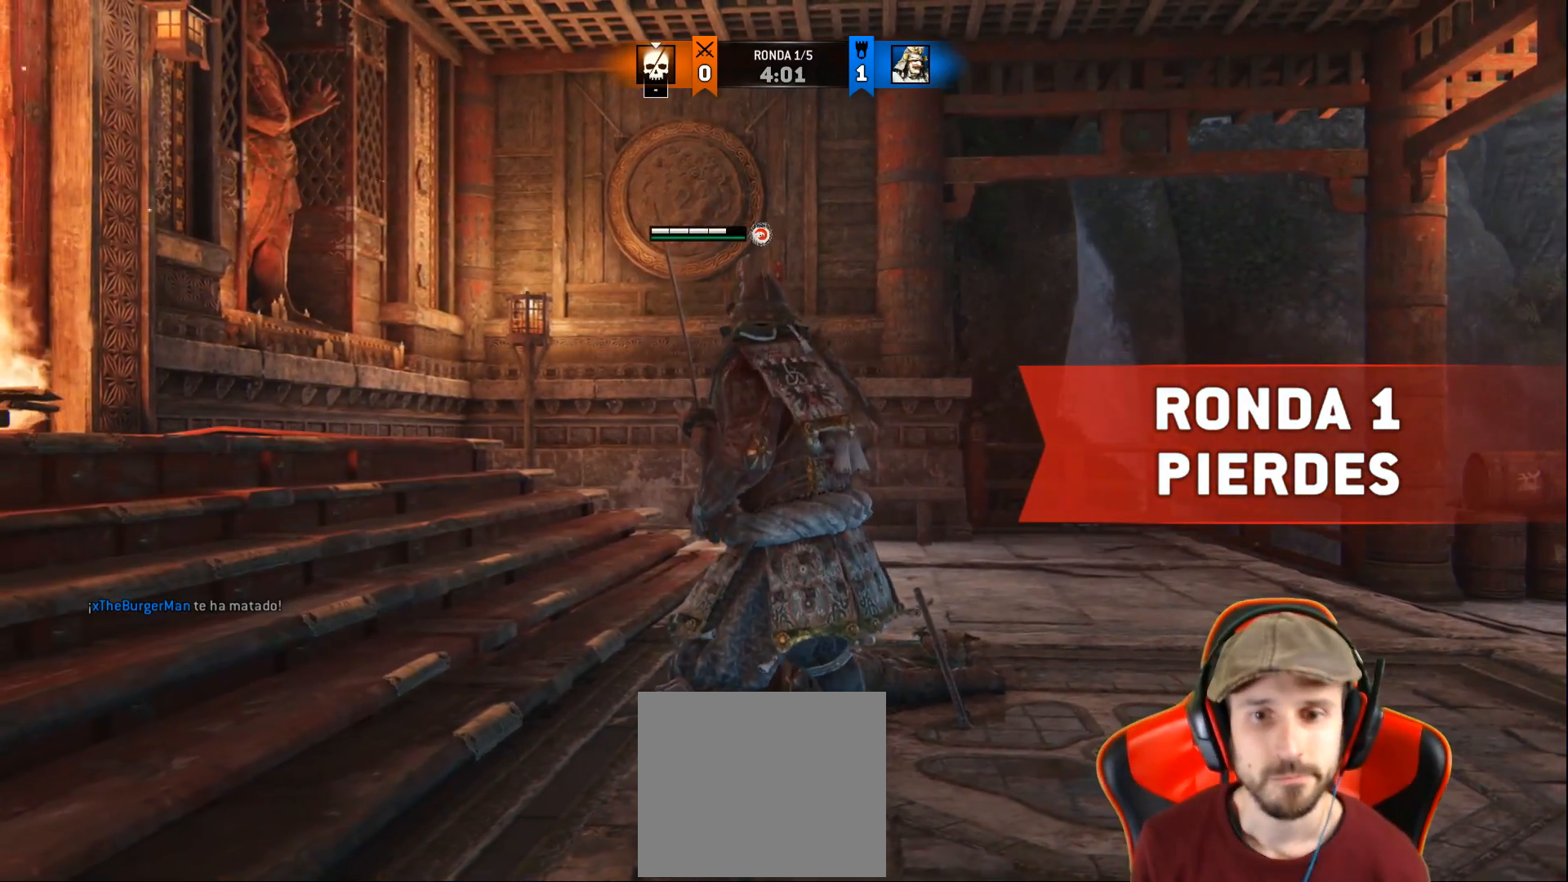
Gameplay with a controller (PlayStation layout); each line is a JSON object with the inputs held at the frame after it. "events" lists button and stick changes between this image and that frame as [ms after this image, input, new state], when the widget could be followed in between.
{"buttons": ["CROSS"], "left_stick": "center", "right_stick": "center", "events": [[250, "CROSS", "down"], [350, "CROSS", "up"], [417, "CROSS", "down"]]}
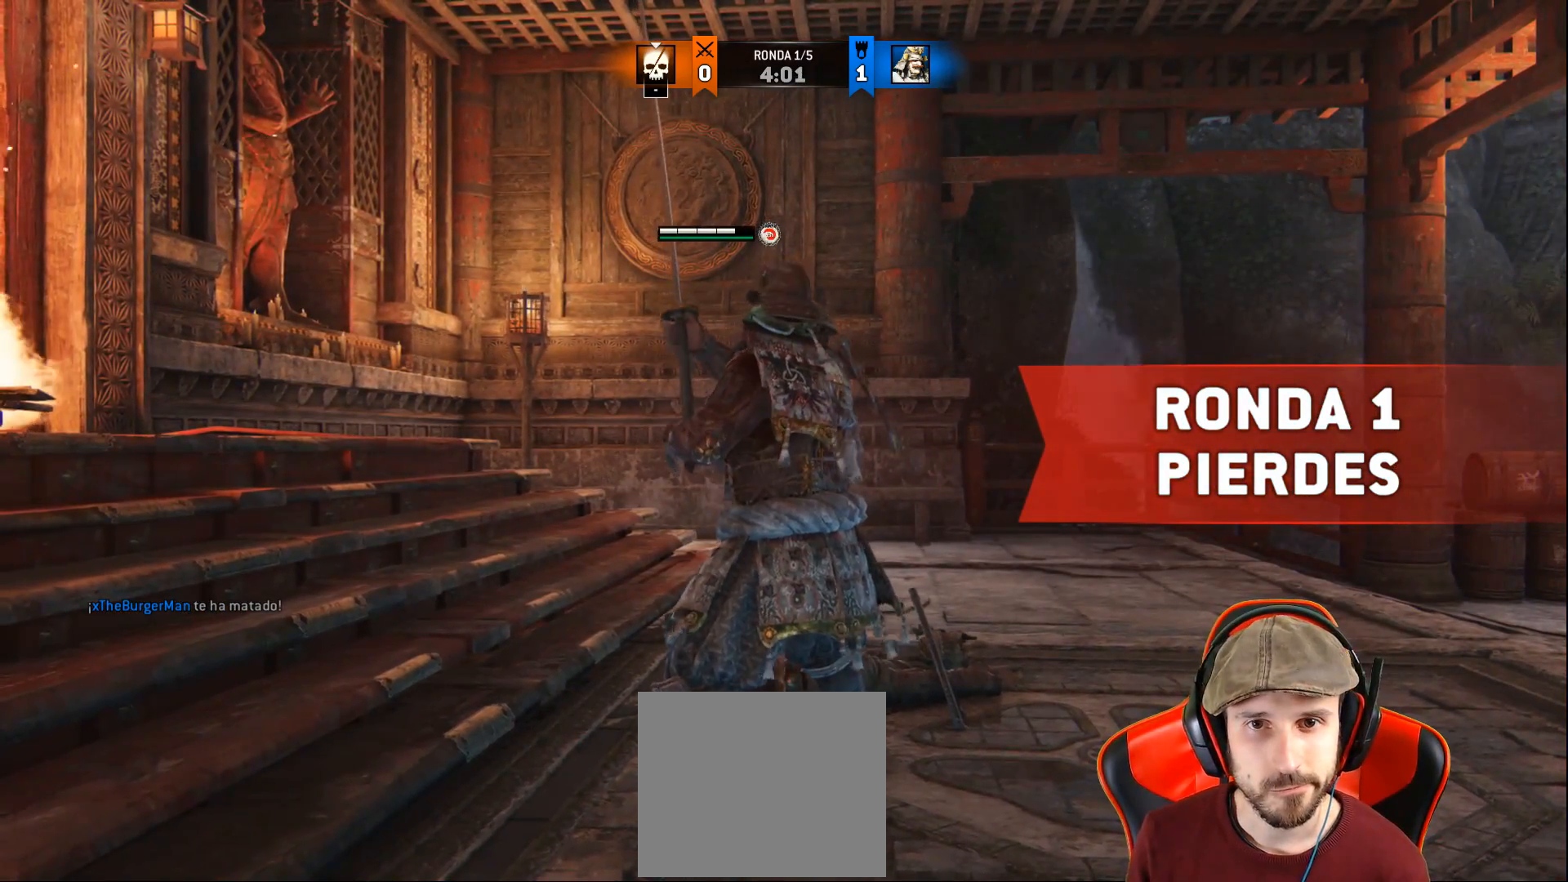
{"buttons": [], "left_stick": "center", "right_stick": "center", "events": [[233, "CROSS", "up"]]}
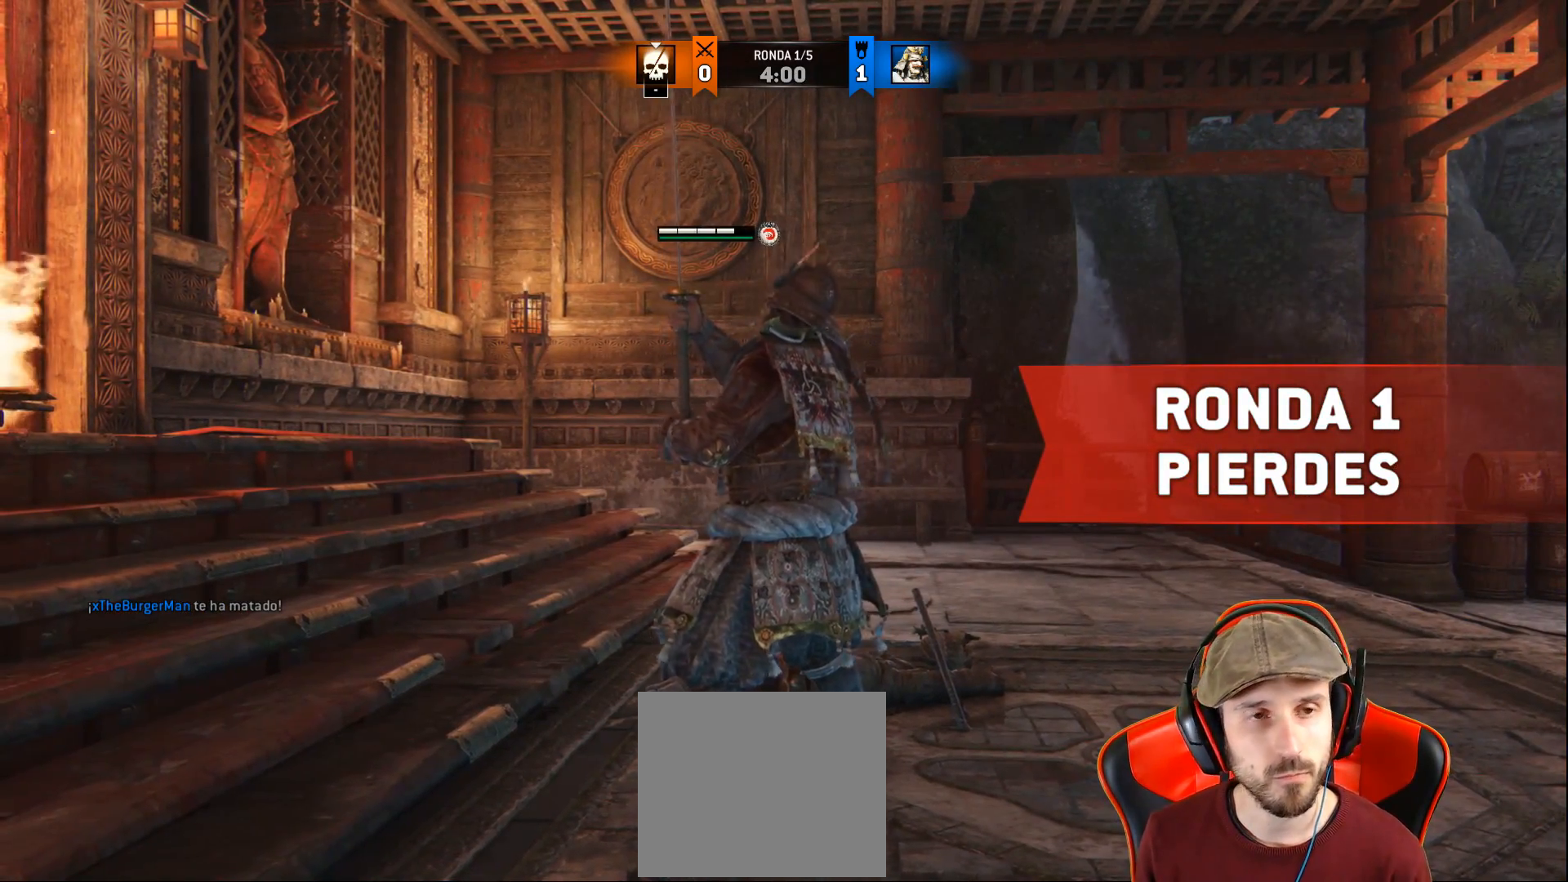
{"buttons": [], "left_stick": "center", "right_stick": "center", "events": []}
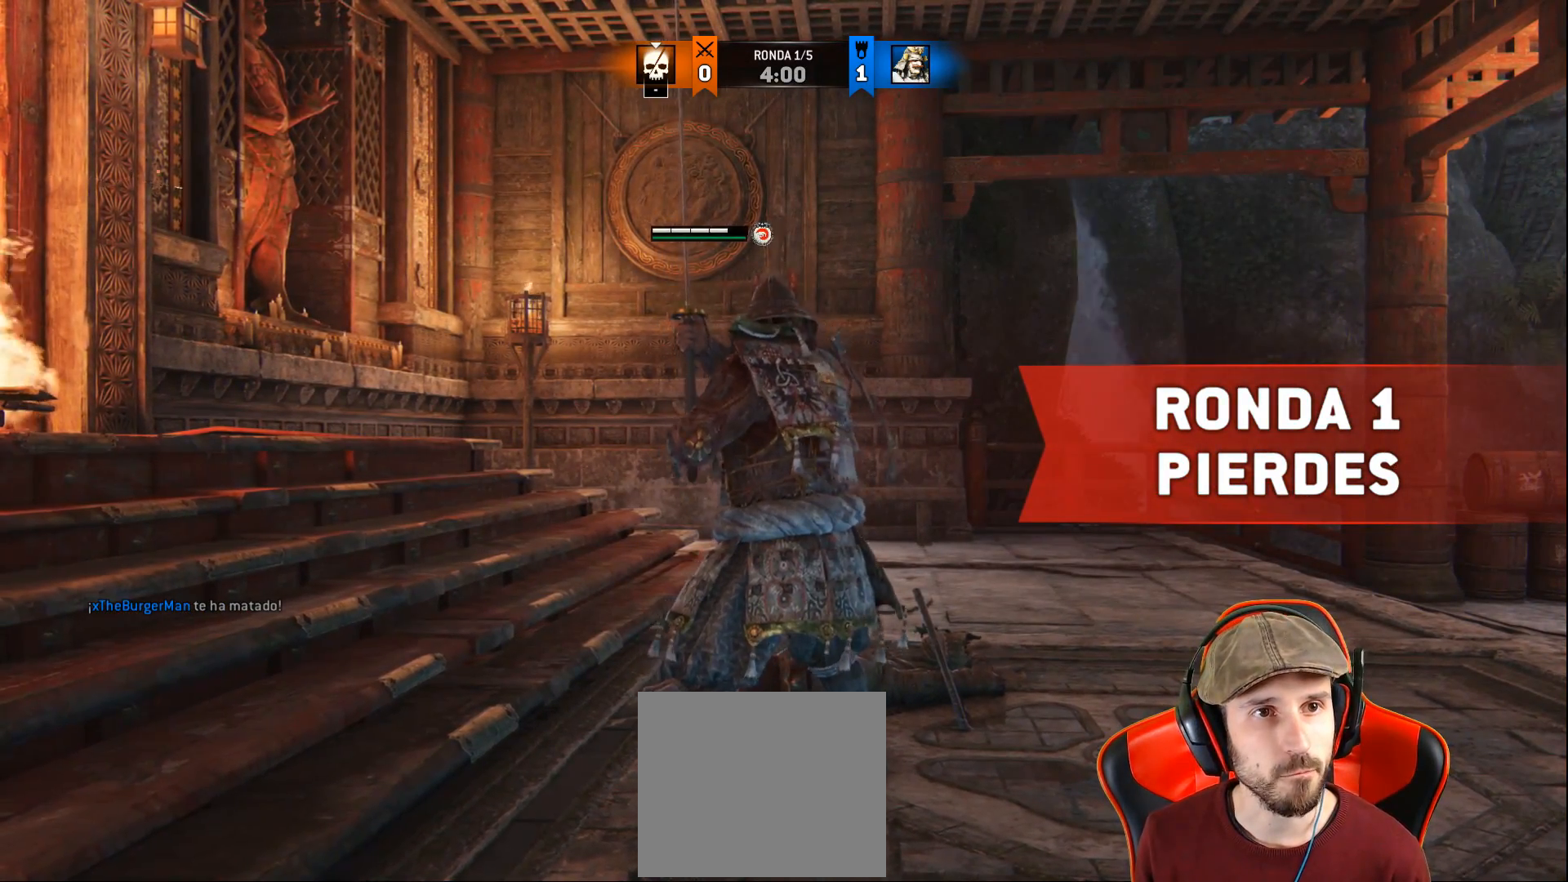
{"buttons": [], "left_stick": "center", "right_stick": "center", "events": [[100, "CROSS", "down"], [200, "CROSS", "up"]]}
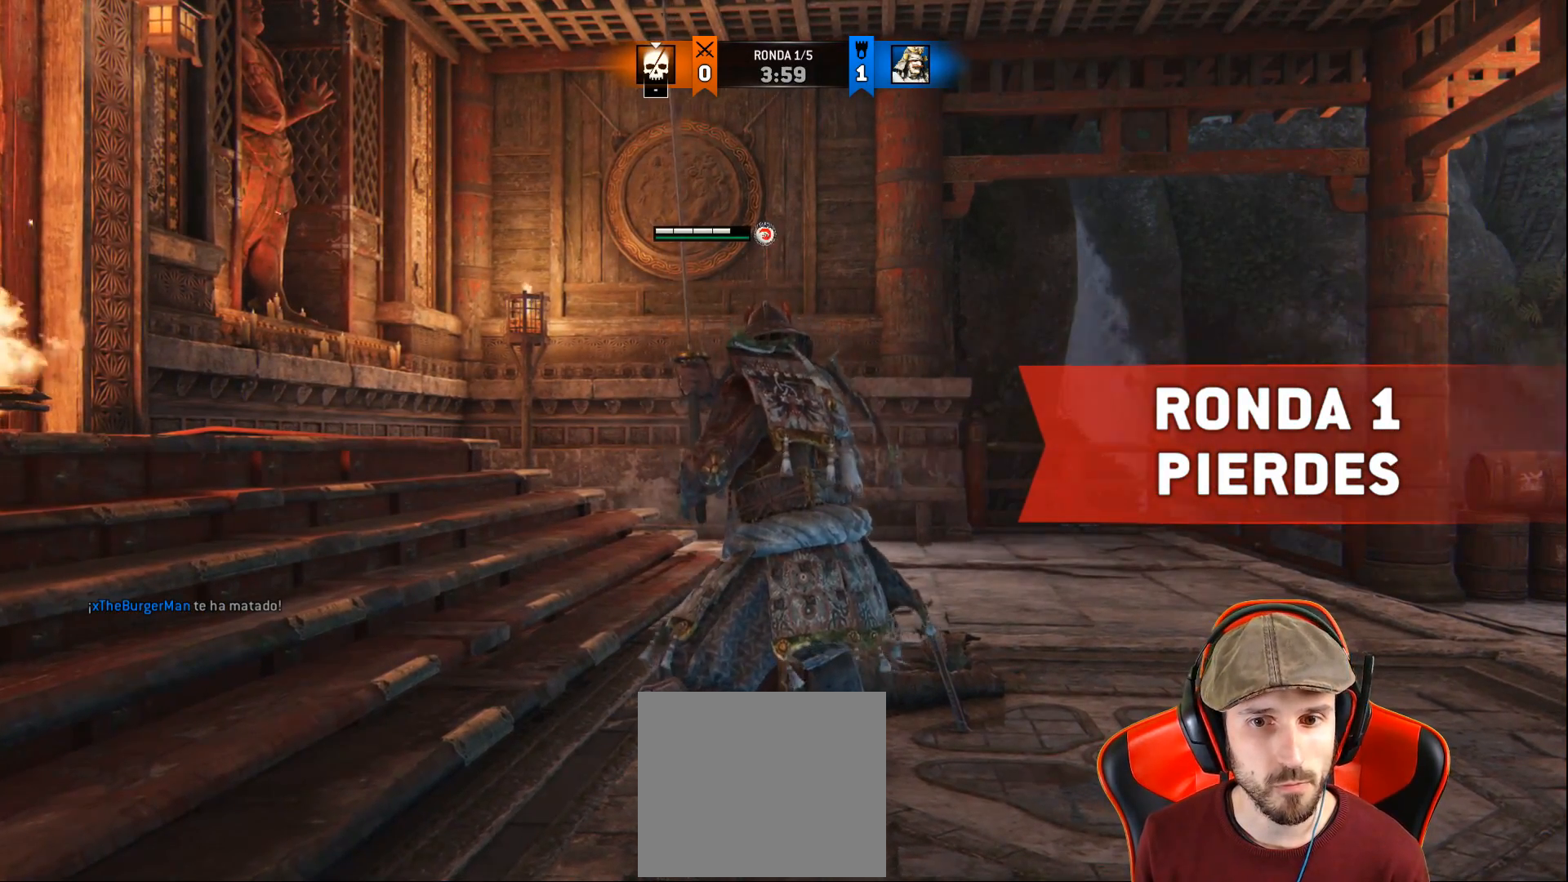
{"buttons": [], "left_stick": "center", "right_stick": "center", "events": []}
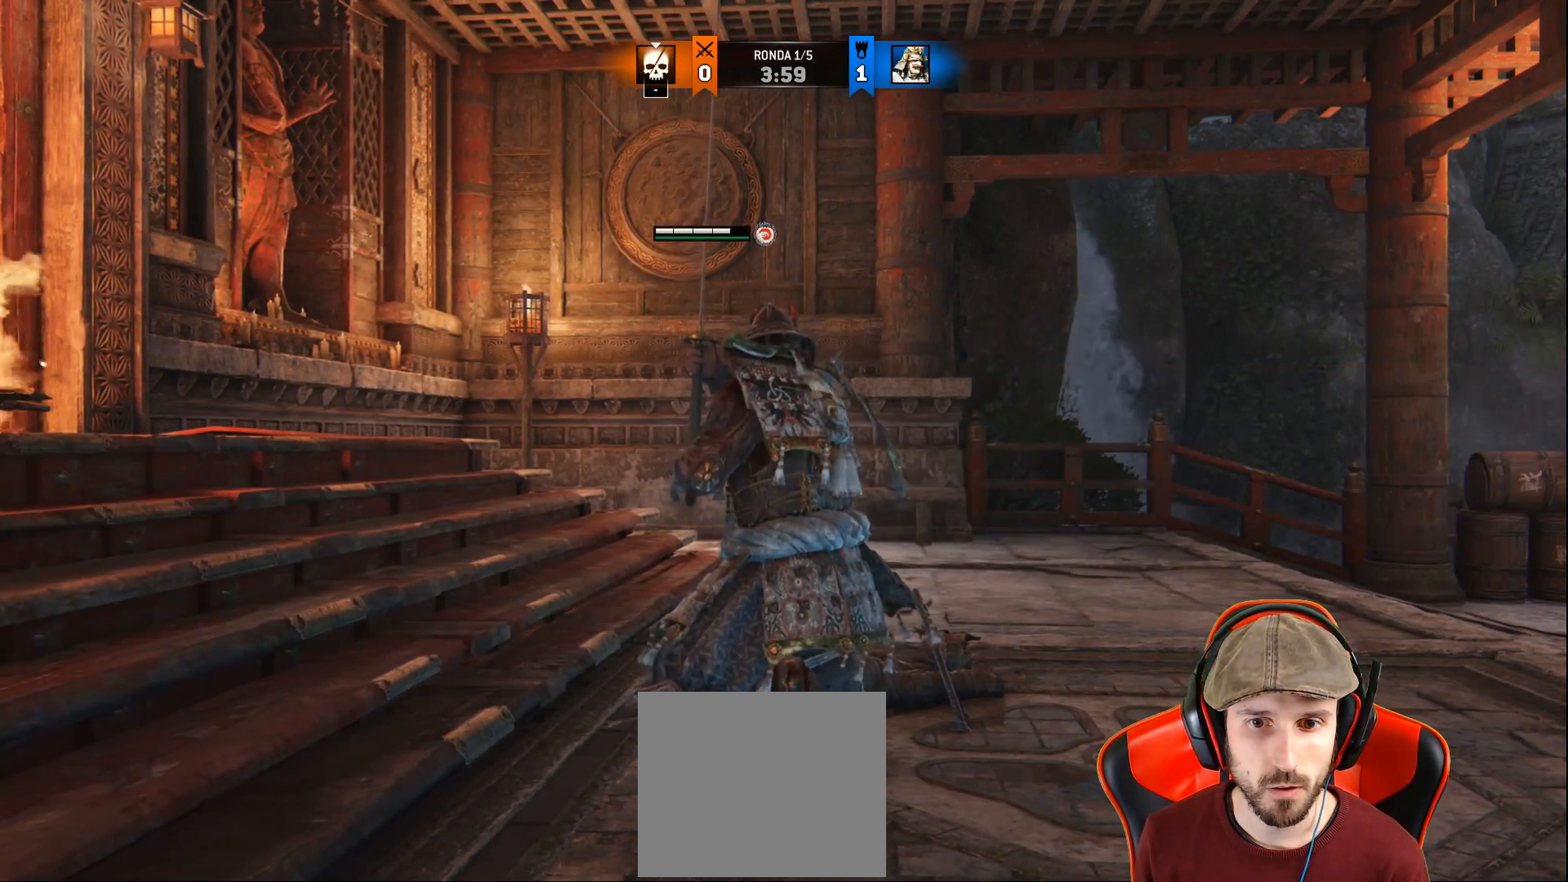
{"buttons": [], "left_stick": "center", "right_stick": "center", "events": []}
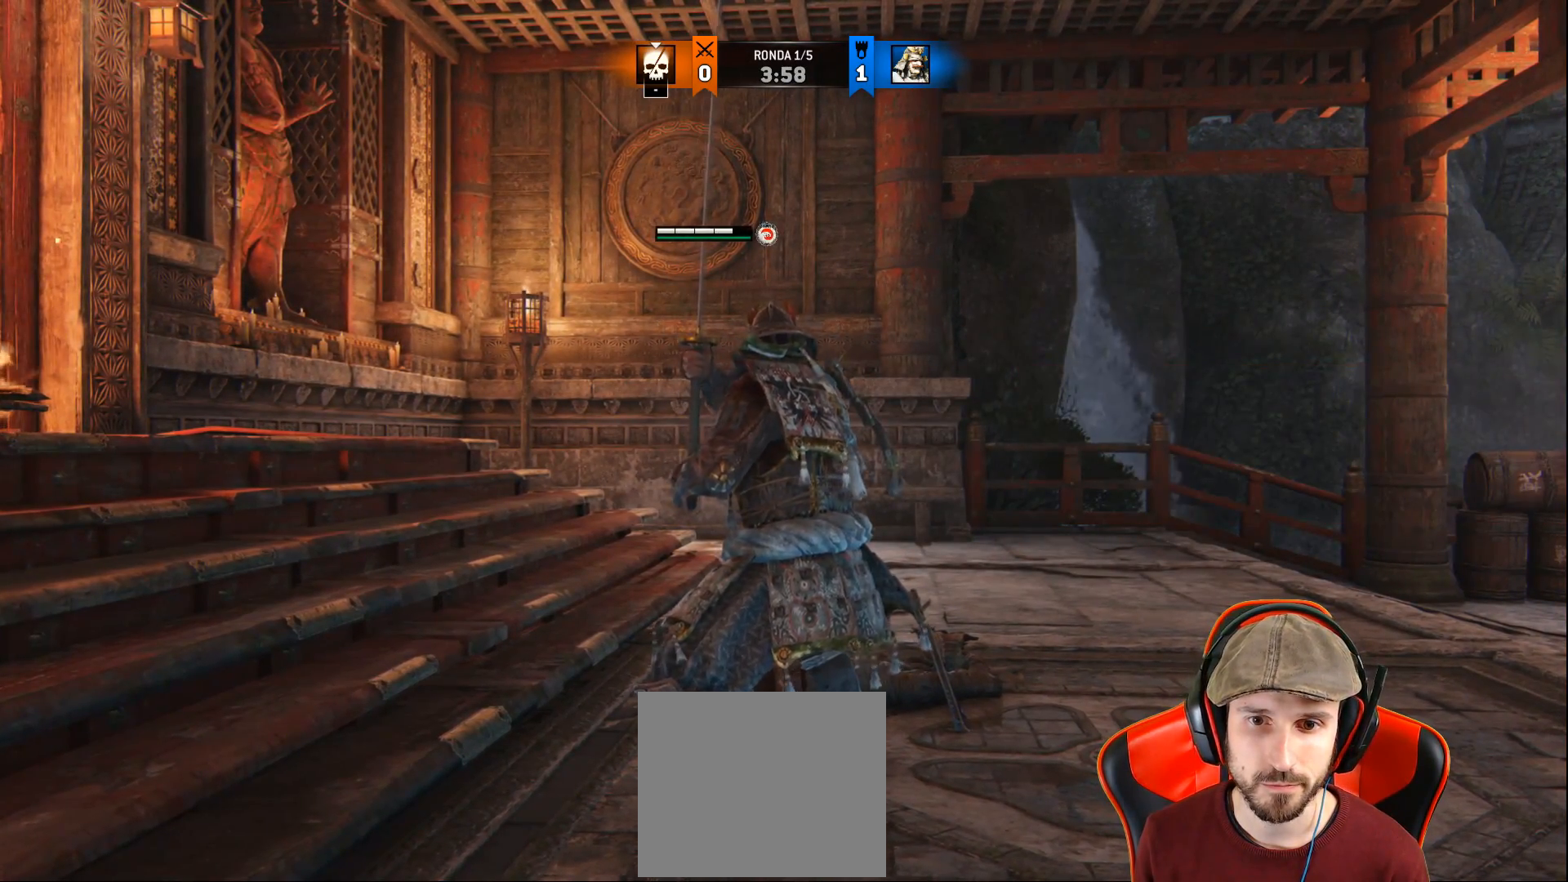
{"buttons": [], "left_stick": "center", "right_stick": "center", "events": []}
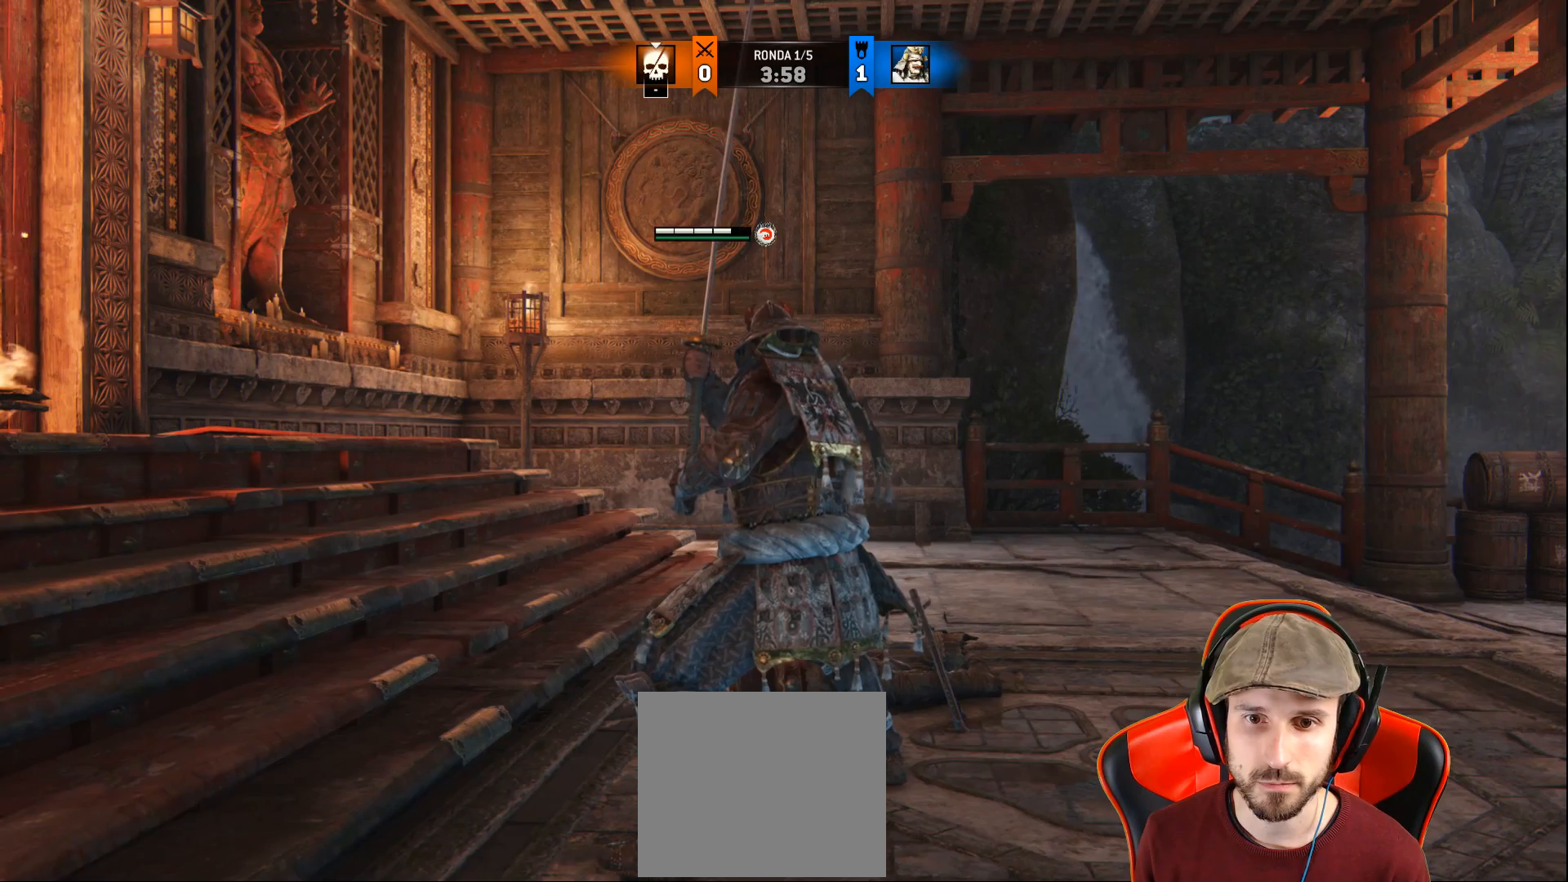
{"buttons": [], "left_stick": "center", "right_stick": "center", "events": []}
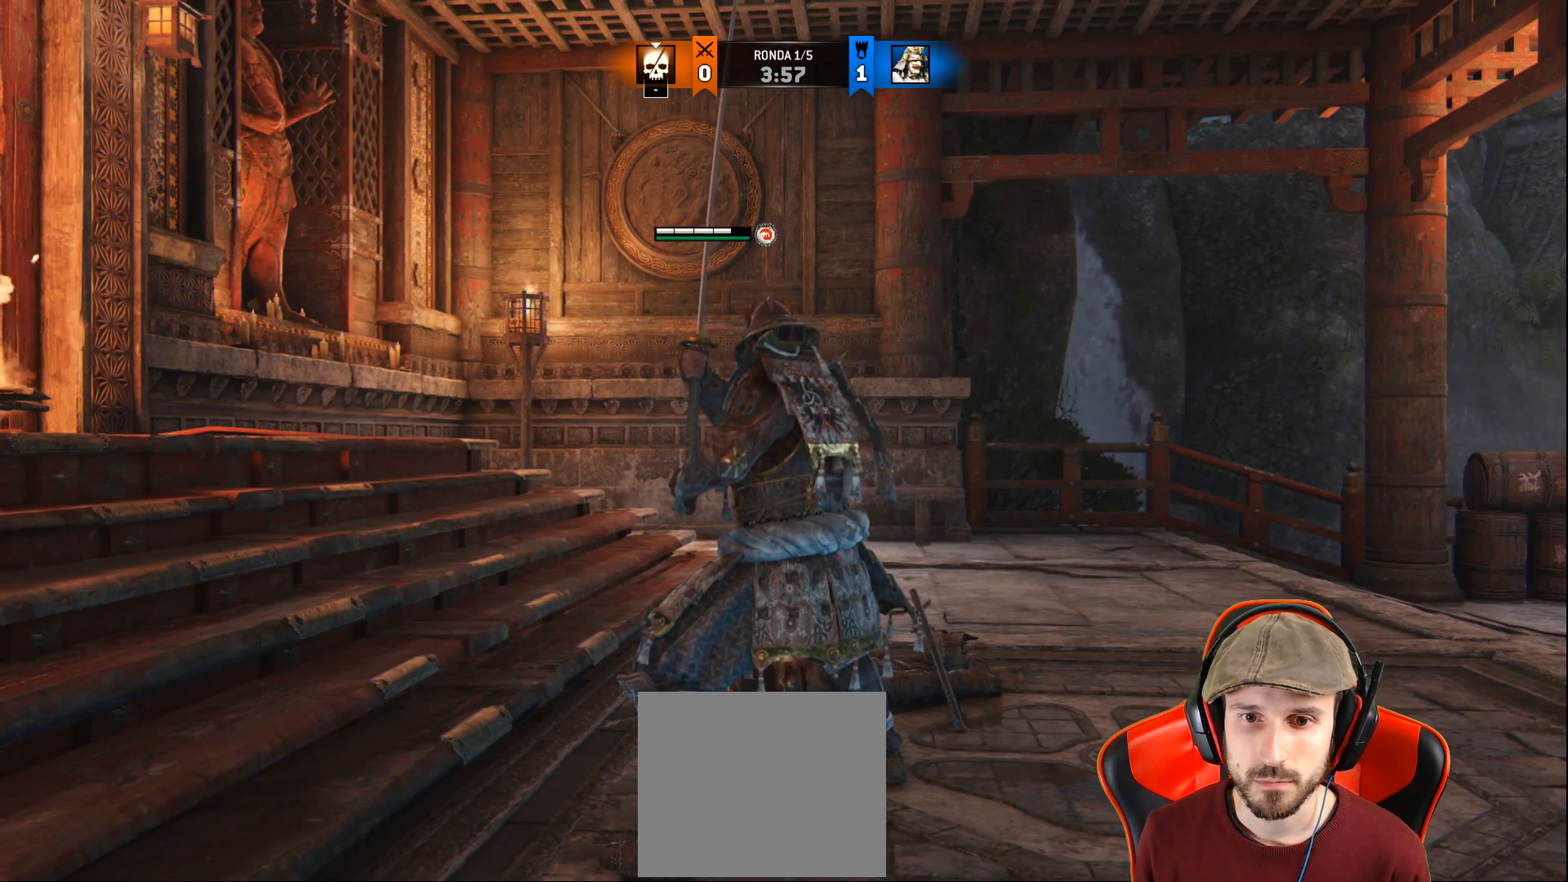
{"buttons": [], "left_stick": "center", "right_stick": "left", "events": [[317, "right_stick", "left"]]}
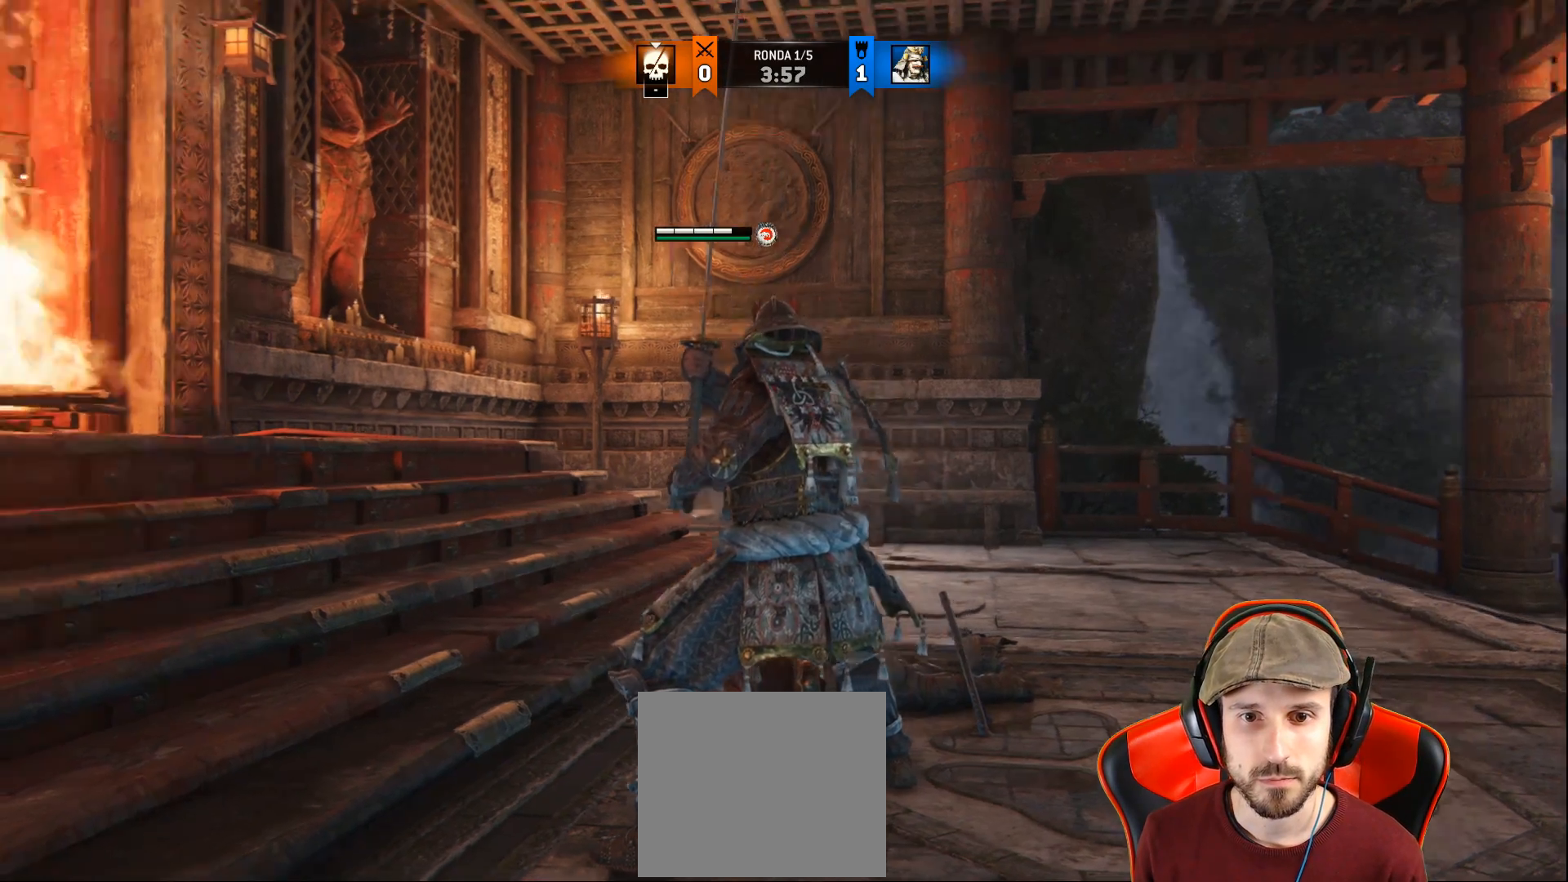
{"buttons": [], "left_stick": "center", "right_stick": "center", "events": [[233, "right_stick", "center"]]}